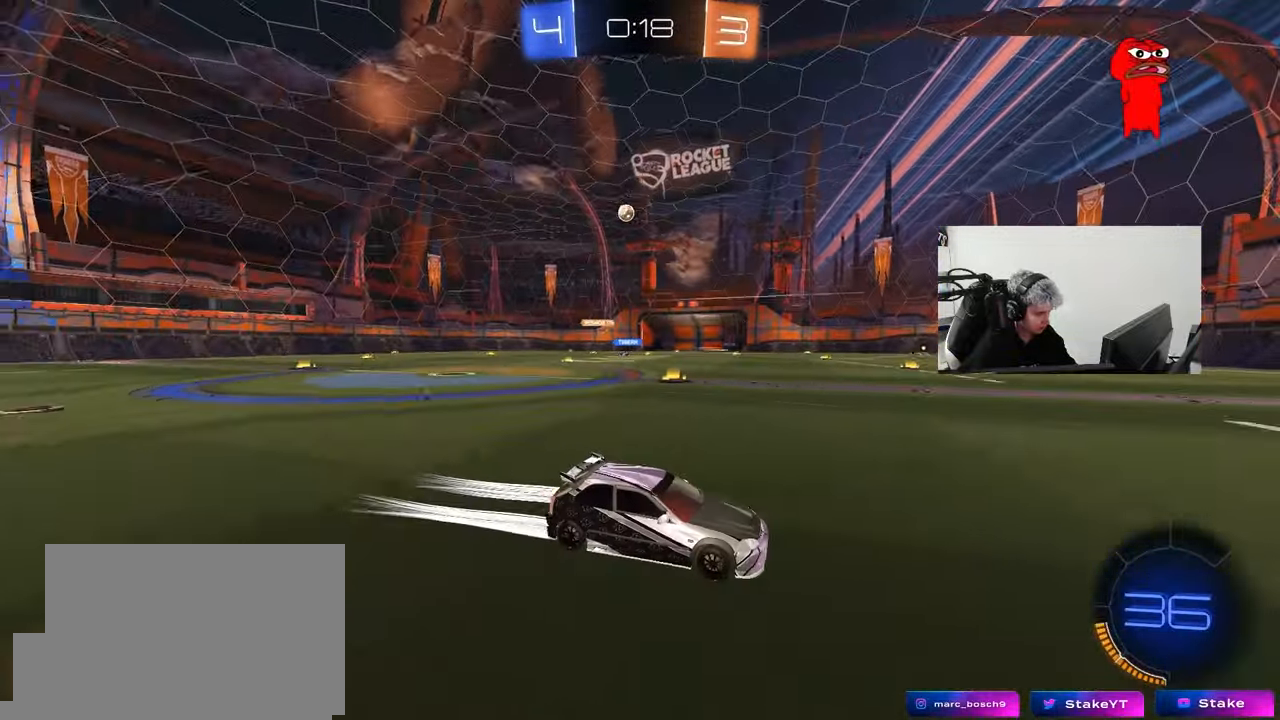
Gameplay with keyboard and mouse; each line is a JSON object with the keys and mouse buttons held at the frame after it. "events" lists presses ("down") and releases ("up") of "1", "2", "3", "4", "5", "a", "alt", "c", "caps_lock", "ctrl", "d", "e", "f", "g", "q", "r", "s", "shift", "space", "t", "tab", "v", "w", "x", "z", "mouse_left", "mouse_wheel" and "mouse_right" between this image and that frame as [ms after this image, input, new state], when the widget could be followed in between. "mouse_left", "mouse_wheel", "mouse_right" = the "left", "wheel", "right" buttons of the "mouse" list. No other keys are recorded. "wheel" means that the mouse wheel is clicked or scrolled. "mouse_move" is the direction in which the mouse moves at that frame (one of eight, or "still"), when it could be read.
{"keys": ["a", "w"], "mouse": ["left"], "mouse_move": "still", "events": [[67, "a", "down"], [217, "a", "up"], [400, "mouse_left", "down"], [483, "a", "down"]]}
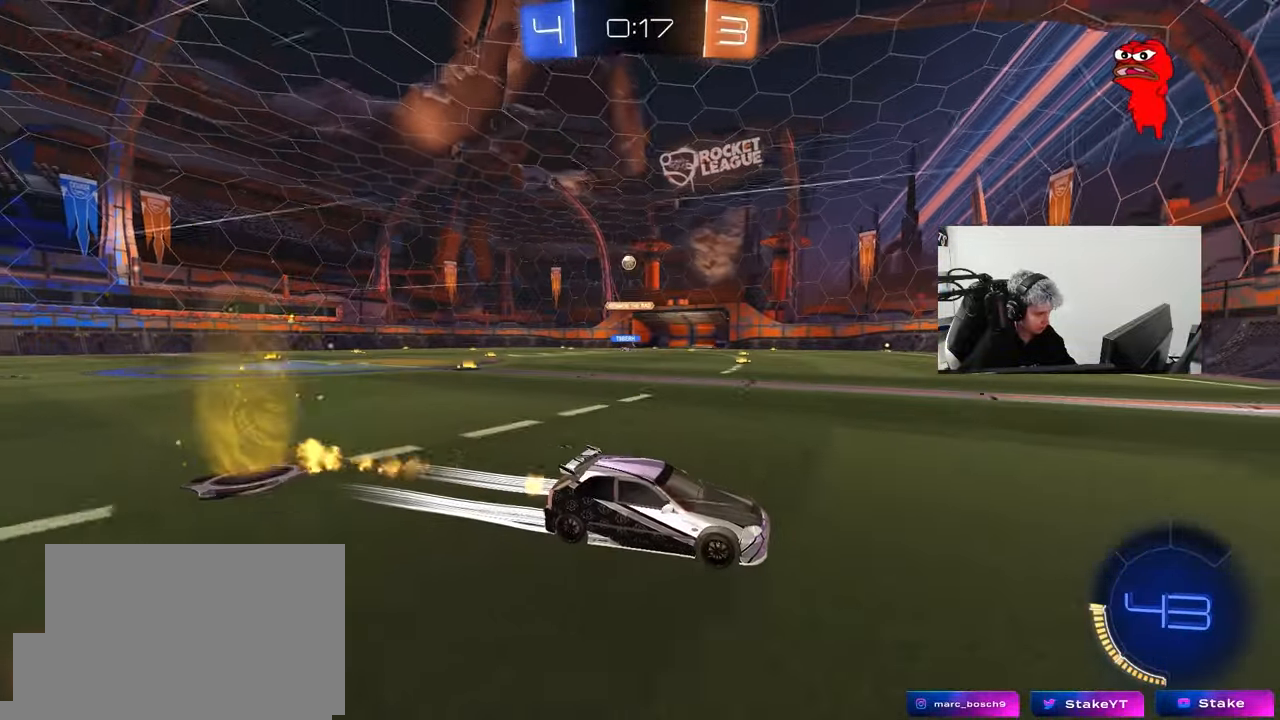
{"keys": ["a", "w"], "mouse": [], "mouse_move": "still", "events": [[33, "mouse_left", "up"], [133, "a", "up"], [133, "w", "up"], [183, "w", "down"], [267, "a", "down"], [267, "shift", "down"], [450, "shift", "up"]]}
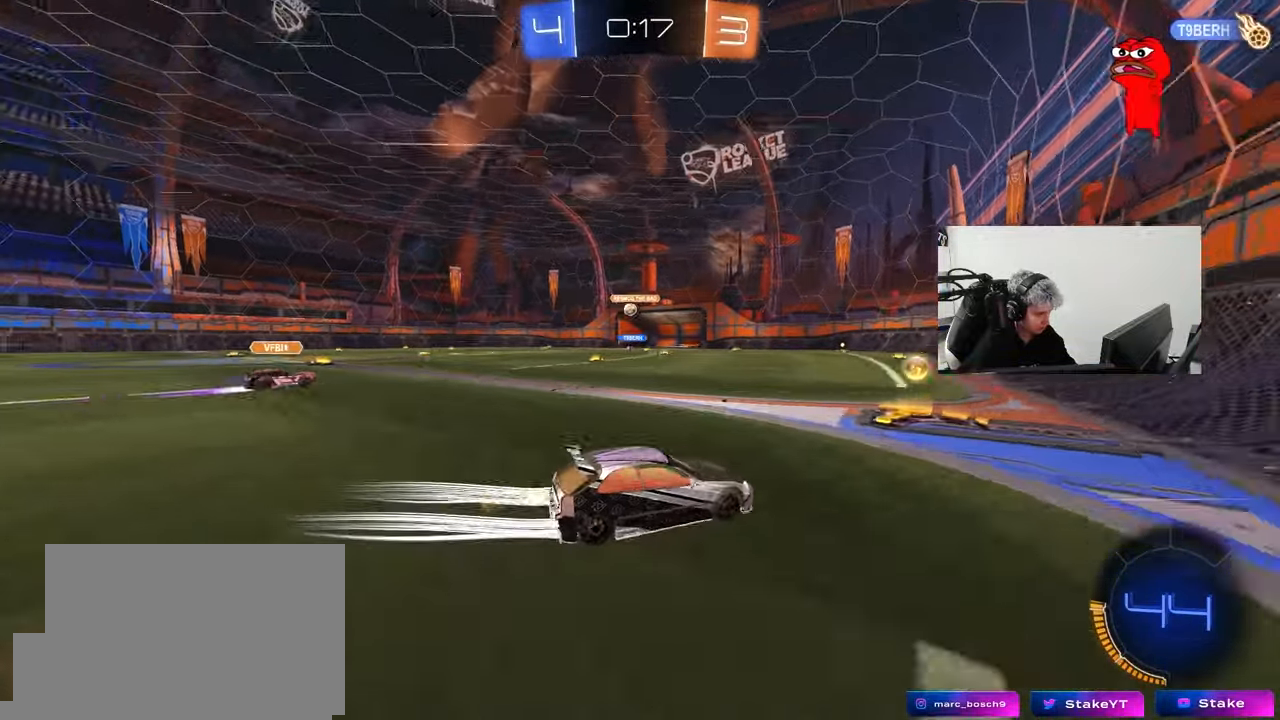
{"keys": [], "mouse": [], "mouse_move": "still", "events": [[283, "a", "up"], [283, "d", "down"], [433, "w", "up"], [467, "d", "up"]]}
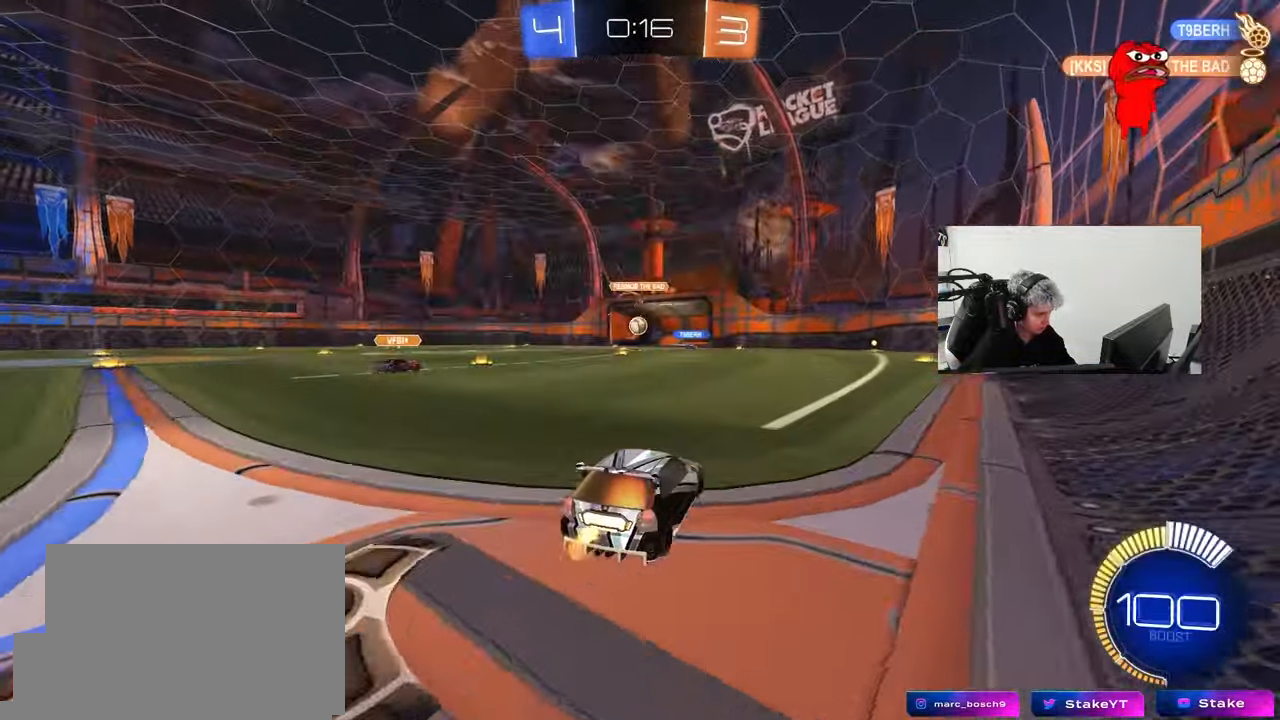
{"keys": ["d", "s"], "mouse": ["left", "right"], "mouse_move": "down", "events": [[67, "a", "down"], [67, "s", "down"], [117, "a", "up"], [167, "d", "down"], [217, "d", "up"], [217, "s", "up"], [350, "mouse_right", "down"], [400, "a", "down"], [400, "s", "down"], [433, "a", "up"], [433, "d", "down"], [433, "mouse_left", "down"]]}
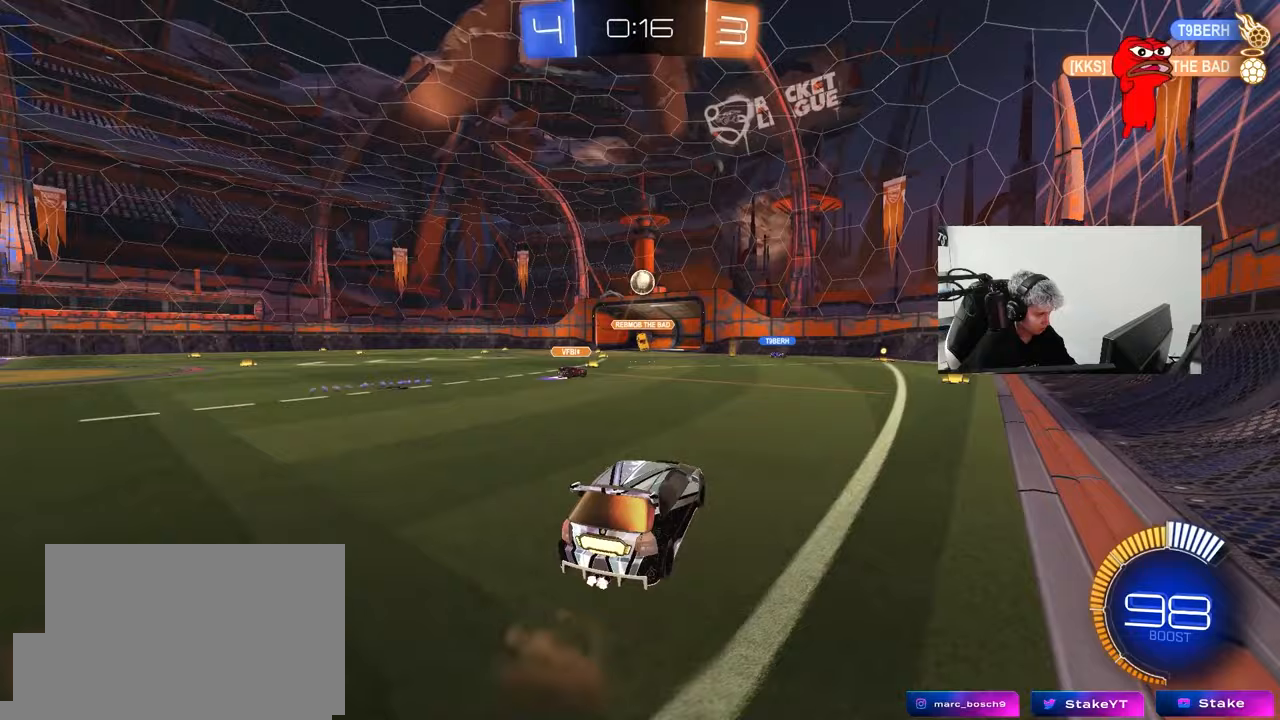
{"keys": [], "mouse": ["left"], "mouse_move": "still", "events": [[33, "a", "down"], [33, "d", "up"], [83, "a", "up"], [83, "mouse_right", "up"], [83, "s", "up"], [133, "mouse_right", "down"], [183, "d", "down"], [317, "mouse_right", "up"], [367, "a", "down"], [367, "d", "up"], [367, "w", "down"], [467, "w", "up"], [500, "a", "up"]]}
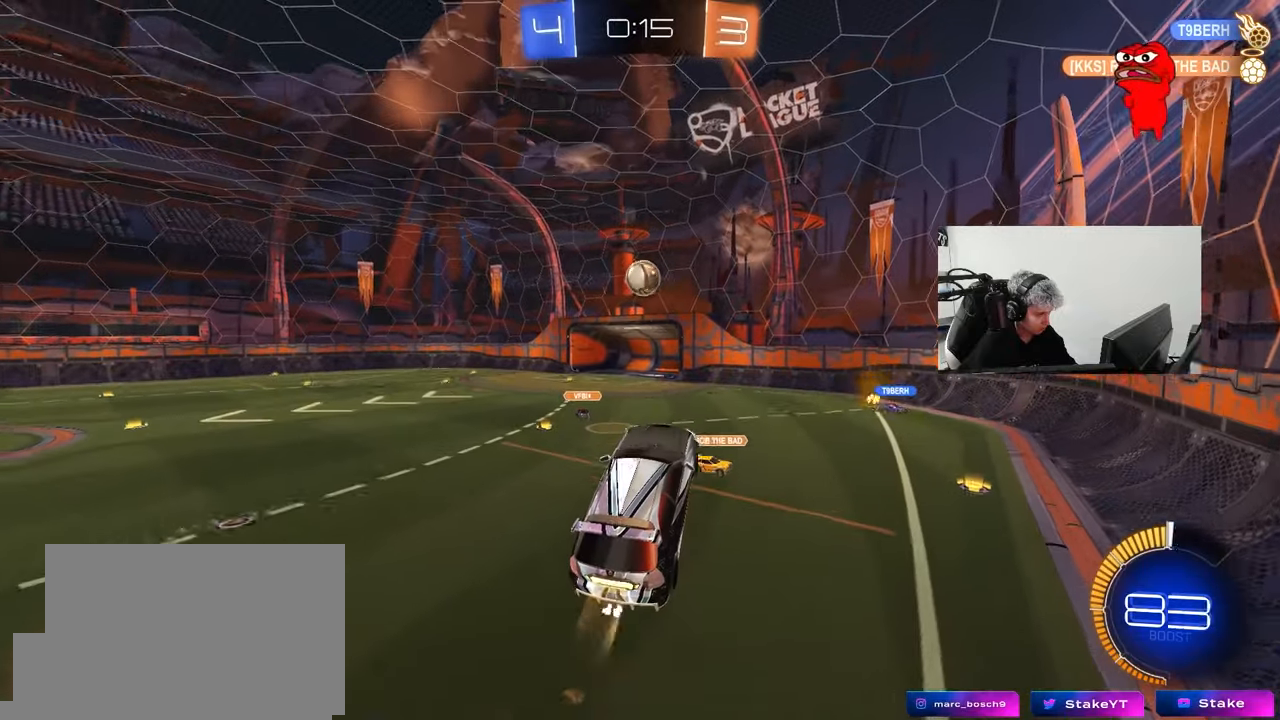
{"keys": ["d"], "mouse": ["left"], "mouse_move": "still", "events": [[100, "a", "down"], [150, "mouse_left", "up"], [200, "a", "up"], [283, "mouse_left", "down"], [467, "d", "down"]]}
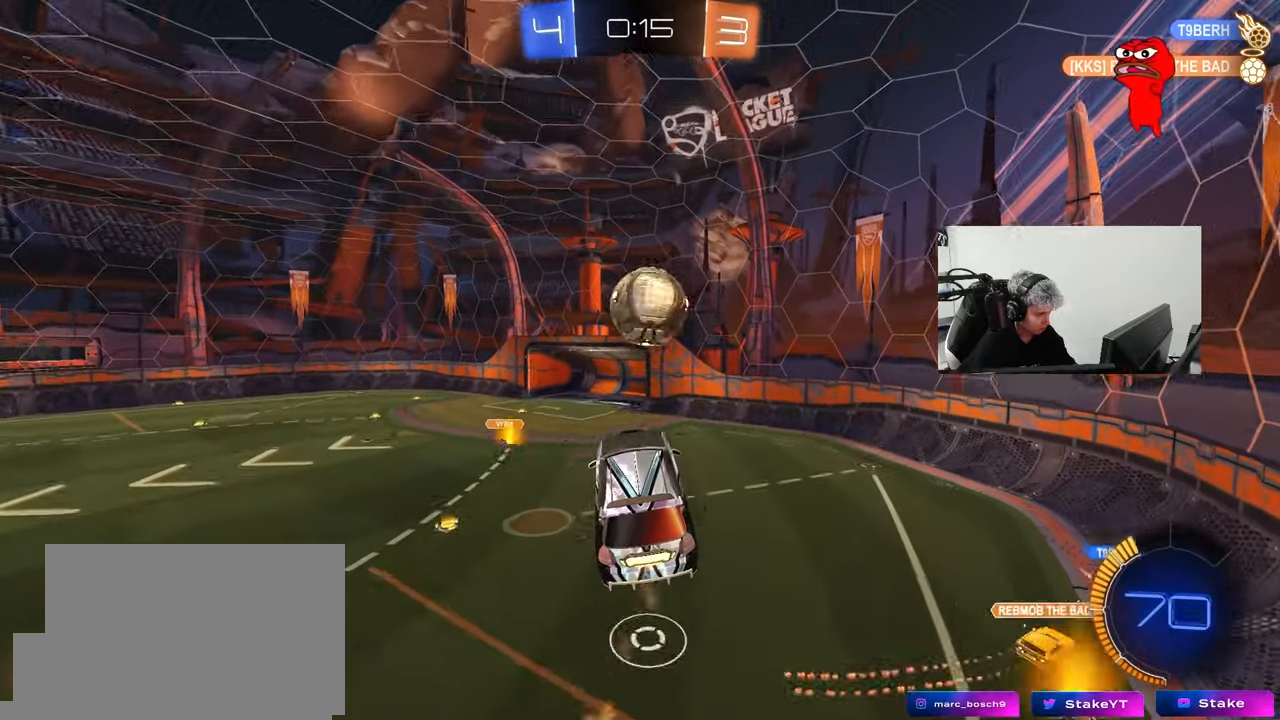
{"keys": ["a", "shift"], "mouse": [], "mouse_move": "still", "events": [[167, "d", "up"], [217, "shift", "down"], [250, "a", "down"], [250, "s", "down"], [350, "mouse_left", "up"], [450, "s", "up"]]}
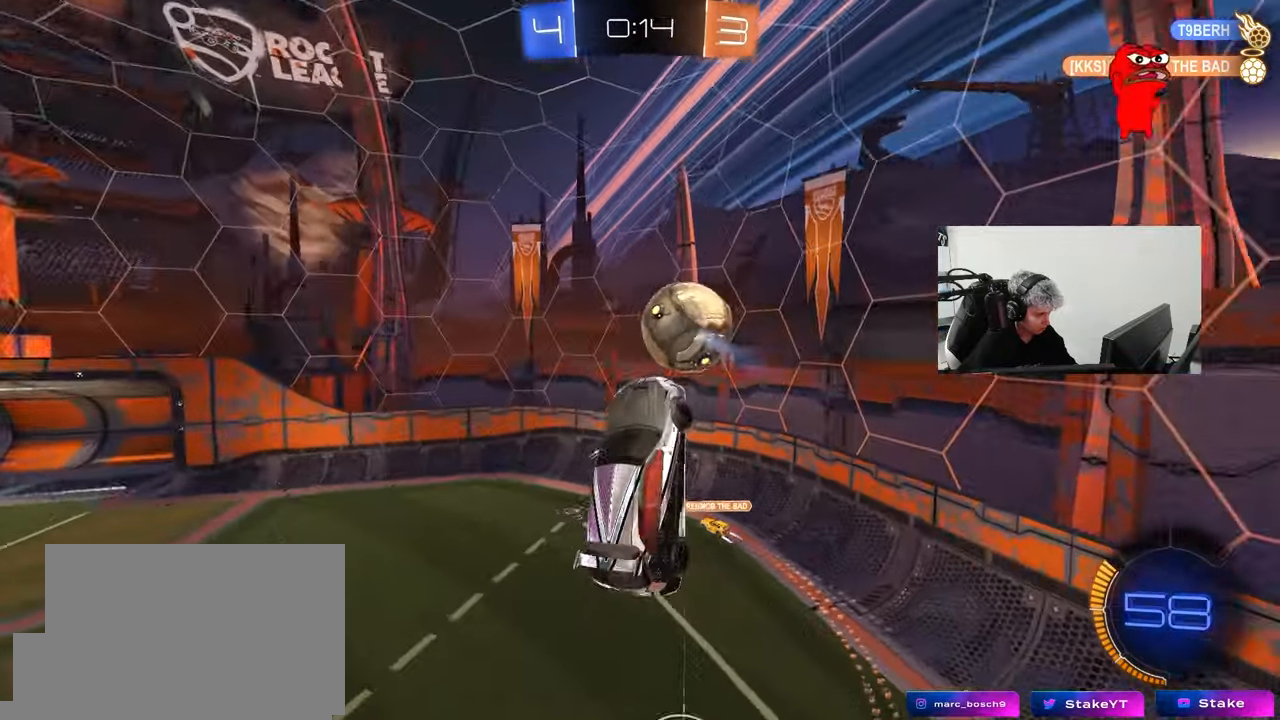
{"keys": ["a", "s", "shift"], "mouse": ["left"], "mouse_move": "still", "events": [[133, "w", "down"], [183, "mouse_left", "down"], [267, "shift", "up"], [317, "mouse_left", "up"], [417, "shift", "down"], [467, "w", "up"], [500, "mouse_left", "down"], [500, "s", "down"]]}
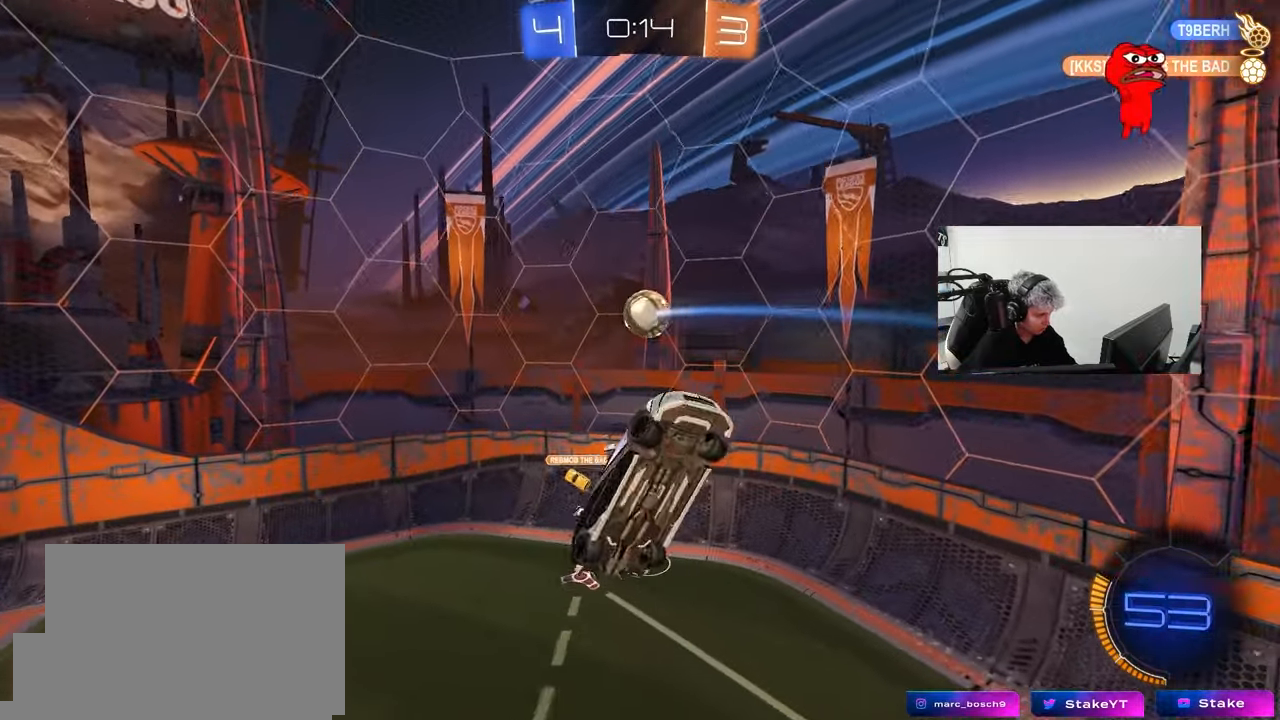
{"keys": ["a"], "mouse": ["left"], "mouse_move": "still", "events": [[50, "s", "up"], [200, "mouse_left", "up"], [283, "w", "down"], [383, "shift", "up"], [433, "w", "up"], [467, "mouse_left", "down"]]}
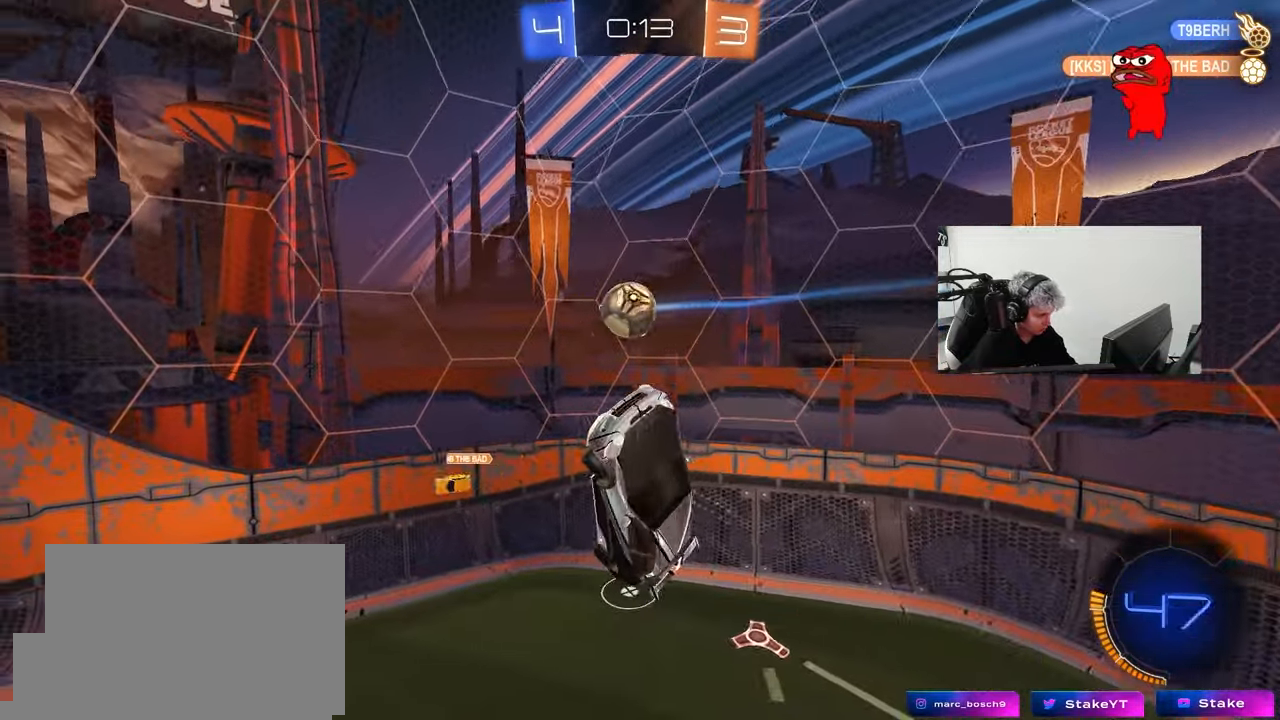
{"keys": ["d"], "mouse": ["left"], "mouse_move": "still", "events": [[17, "w", "down"], [67, "w", "up"], [117, "mouse_left", "up"], [167, "shift", "down"], [217, "mouse_left", "down"], [250, "s", "down"], [250, "shift", "up"], [350, "mouse_left", "up"], [400, "mouse_left", "down"], [400, "s", "up"], [450, "a", "up"], [483, "d", "down"]]}
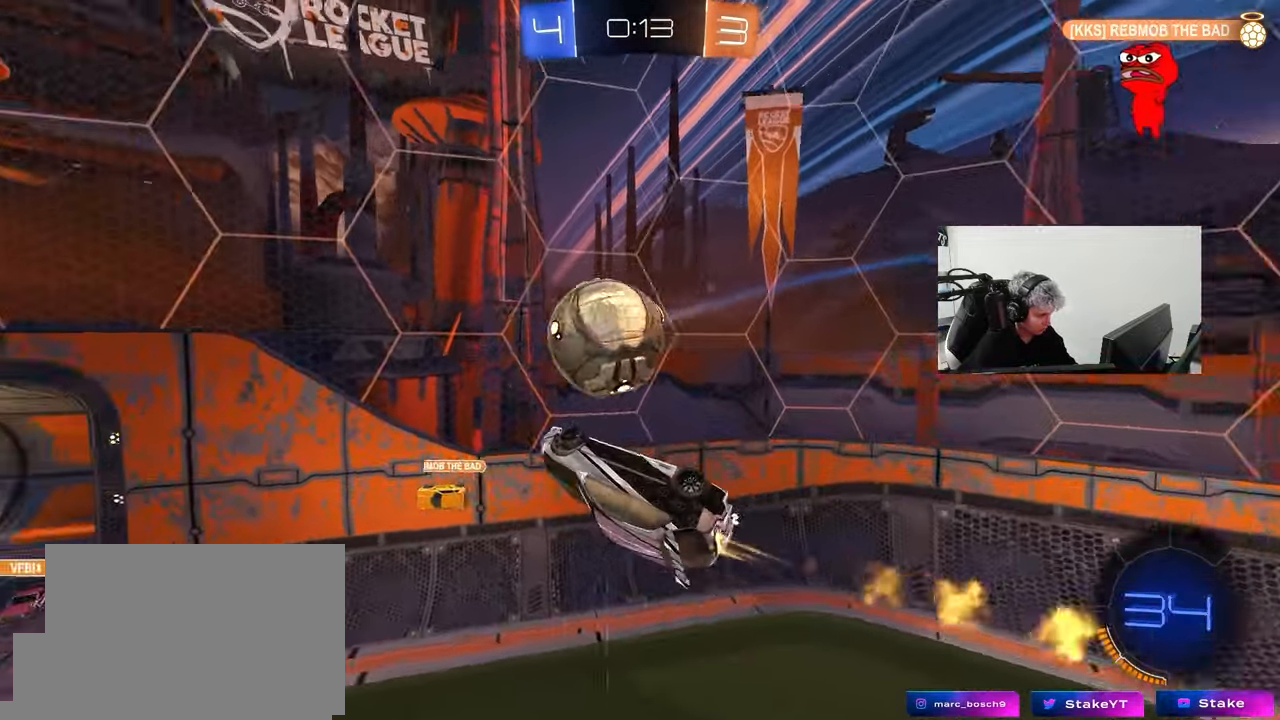
{"keys": ["a"], "mouse": [], "mouse_move": "still", "events": [[33, "w", "down"], [183, "shift", "down"], [267, "w", "up"], [367, "mouse_left", "up"], [500, "a", "down"], [500, "d", "up"], [500, "shift", "up"]]}
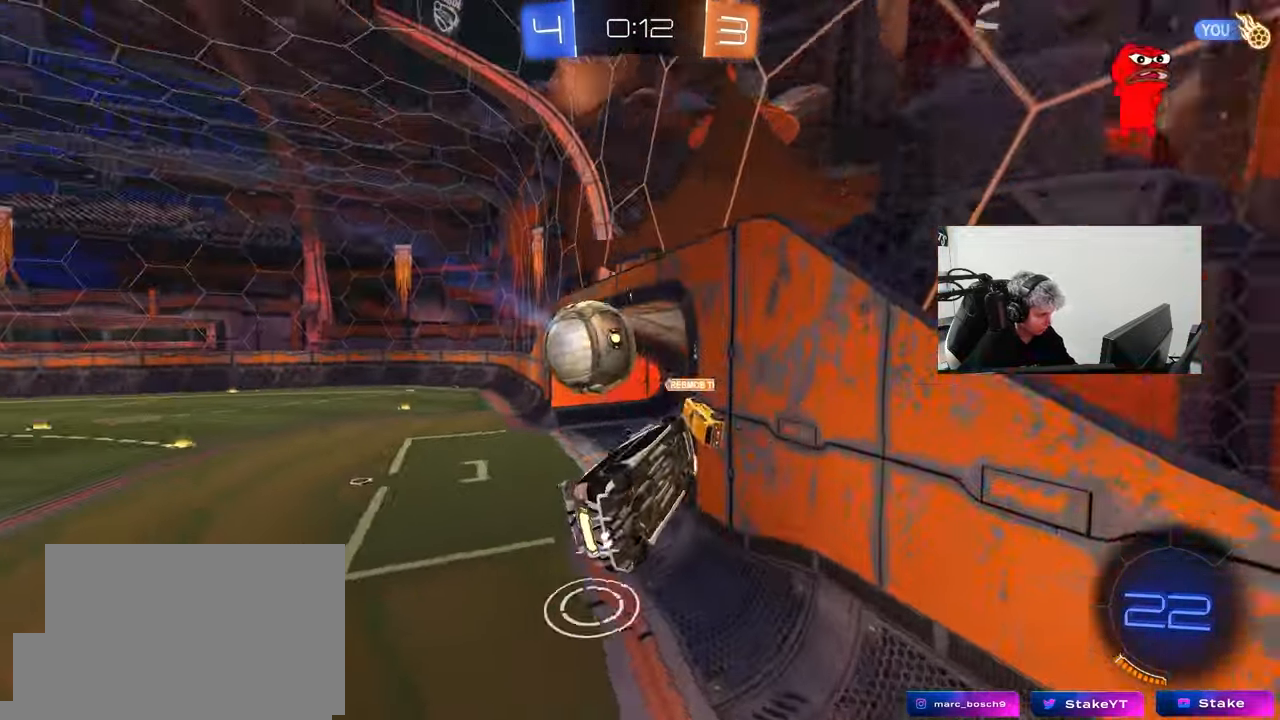
{"keys": ["w"], "mouse": [], "mouse_move": "still", "events": [[50, "w", "down"], [150, "w", "up"], [433, "a", "up"], [467, "w", "down"]]}
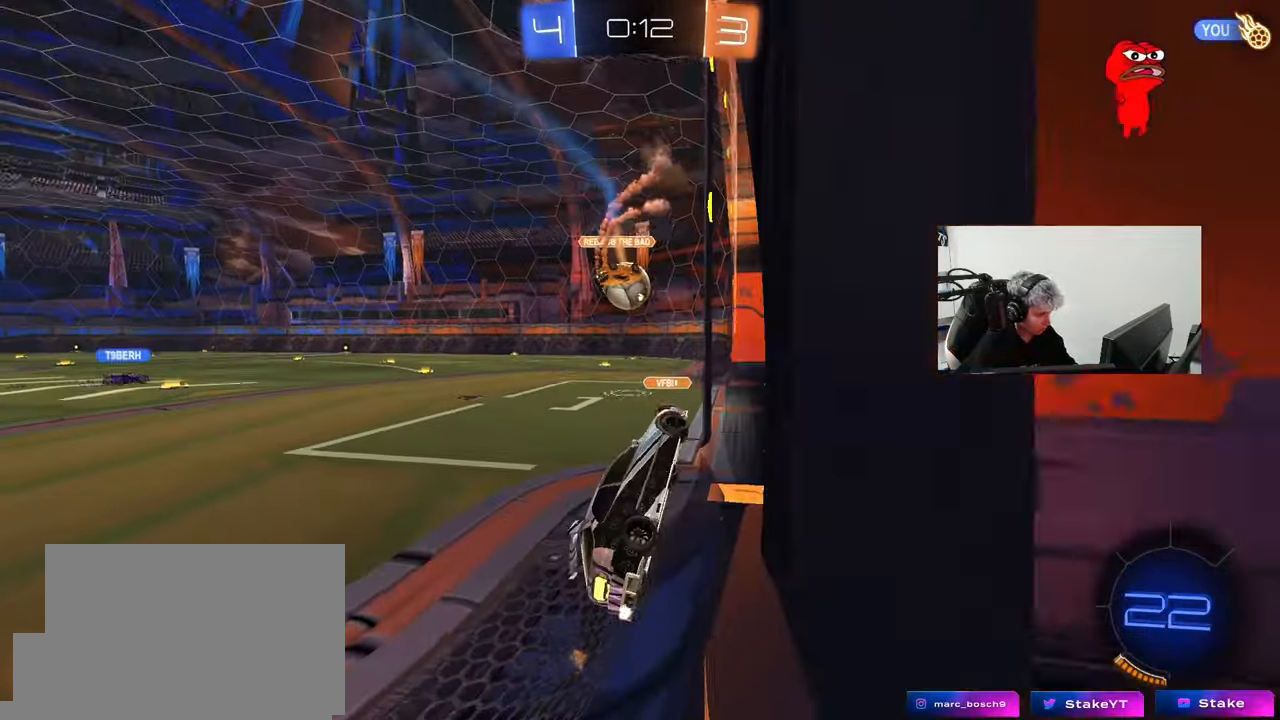
{"keys": ["d", "s", "shift"], "mouse": ["left"], "mouse_move": "still", "events": [[67, "a", "down"], [167, "mouse_left", "down"], [167, "mouse_right", "down"], [217, "w", "up"], [300, "mouse_left", "up"], [300, "mouse_right", "up"], [300, "s", "down"], [350, "d", "down"], [400, "shift", "down"], [450, "a", "up"], [483, "mouse_left", "down"]]}
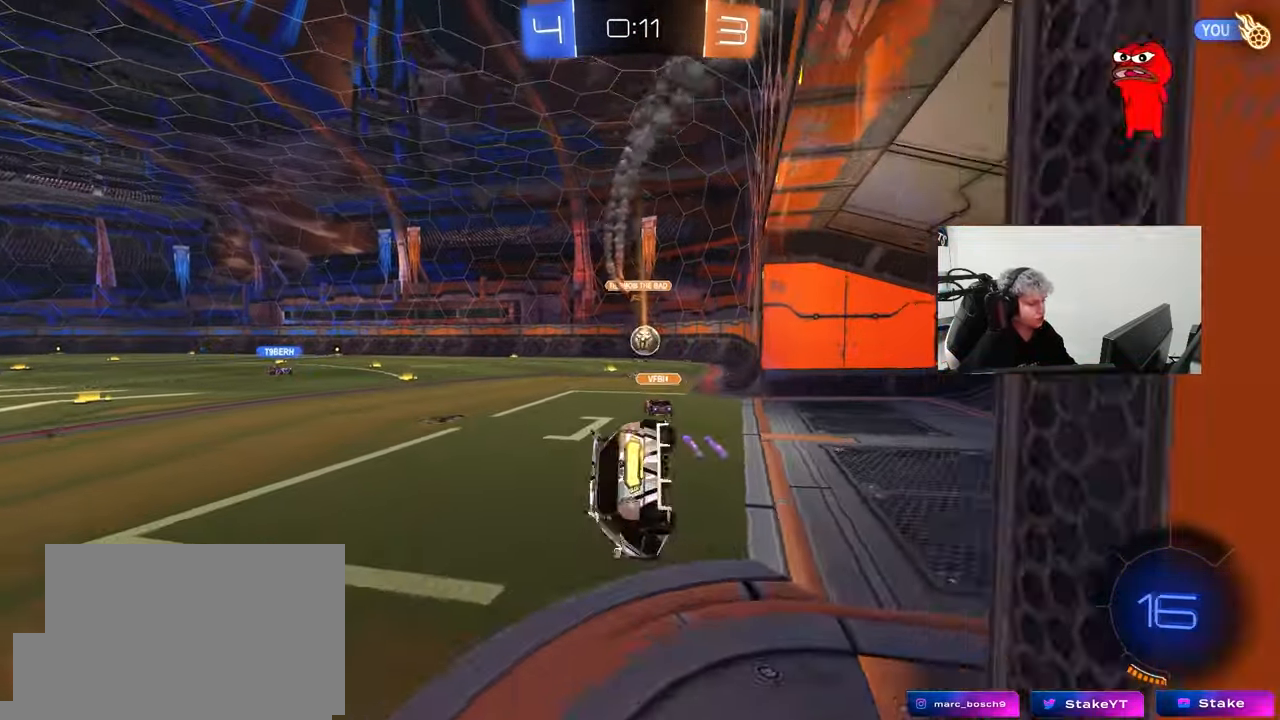
{"keys": ["d", "w"], "mouse": ["left", "right"], "mouse_move": "down-left", "events": [[83, "shift", "up"], [133, "mouse_left", "up"], [217, "s", "up"], [367, "d", "up"], [367, "w", "down"], [417, "mouse_left", "down"], [417, "mouse_right", "down"], [500, "d", "down"]]}
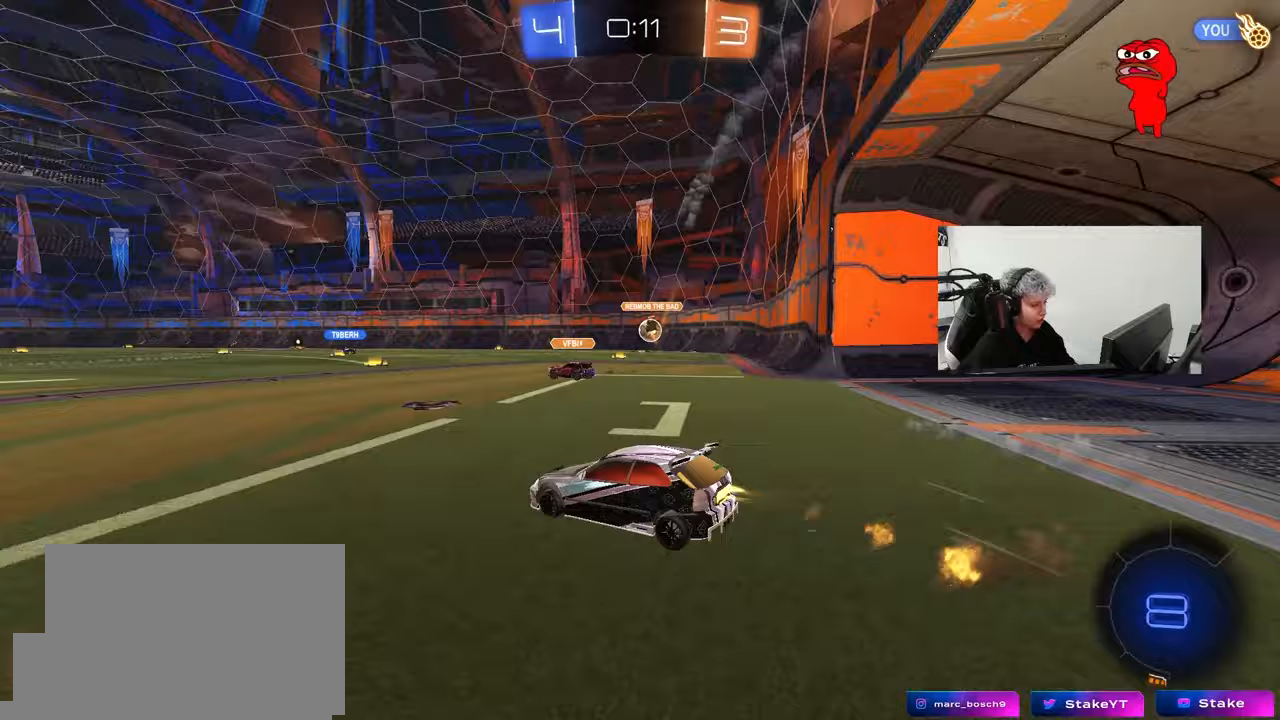
{"keys": ["a", "shift", "w"], "mouse": ["left"], "mouse_move": "still", "events": [[50, "mouse_right", "up"], [233, "d", "up"], [283, "d", "down"], [333, "mouse_right", "down"], [433, "a", "down"], [433, "d", "up"], [433, "shift", "down"], [467, "mouse_right", "up"]]}
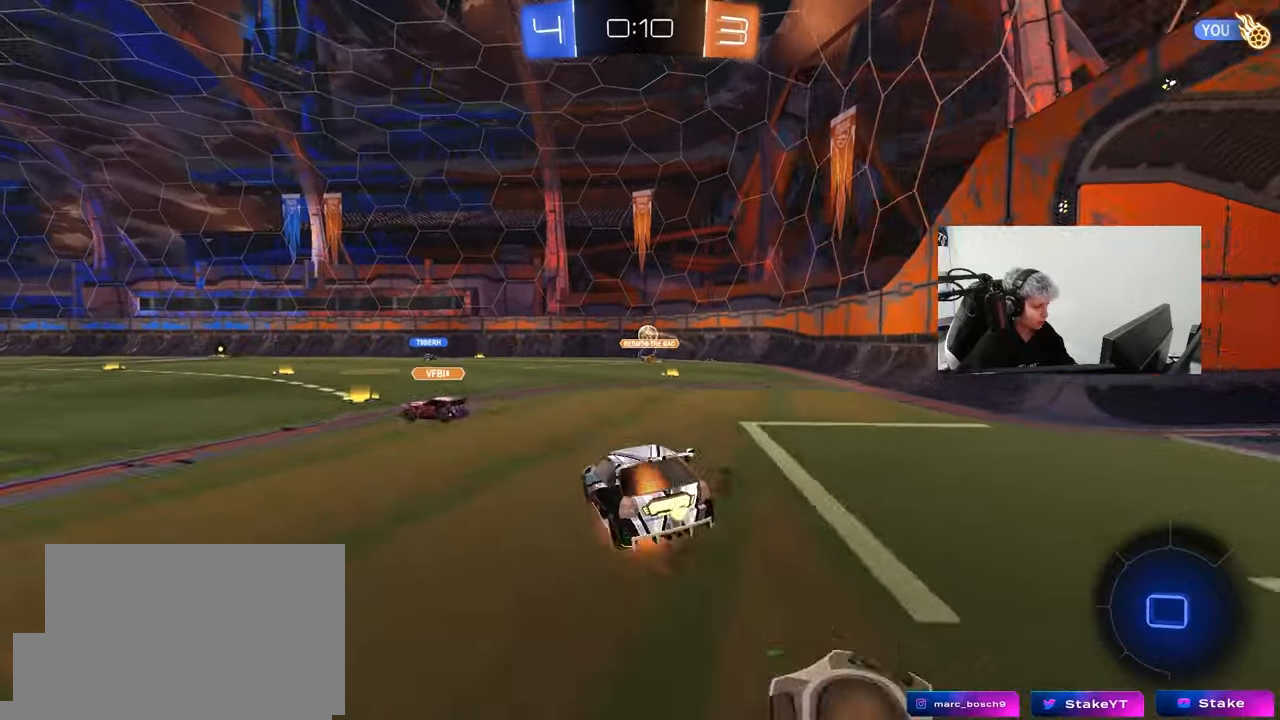
{"keys": ["a", "shift"], "mouse": [], "mouse_move": "still", "events": [[17, "mouse_right", "down"], [67, "s", "down"], [67, "w", "up"], [167, "mouse_left", "up"], [200, "mouse_right", "up"], [433, "s", "up"]]}
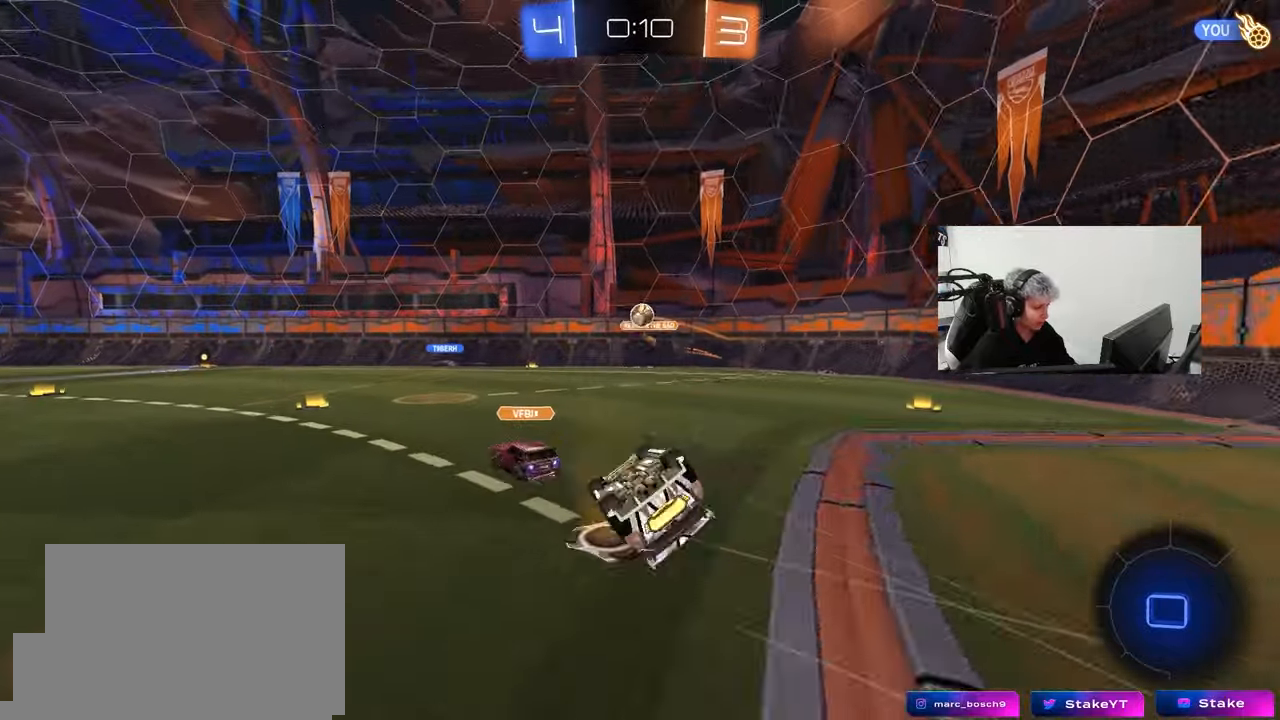
{"keys": ["a", "w"], "mouse": ["left"], "mouse_move": "still", "events": [[83, "s", "down"], [183, "mouse_left", "down"], [267, "shift", "up"], [317, "s", "up"], [367, "a", "up"], [467, "a", "down"], [467, "w", "down"]]}
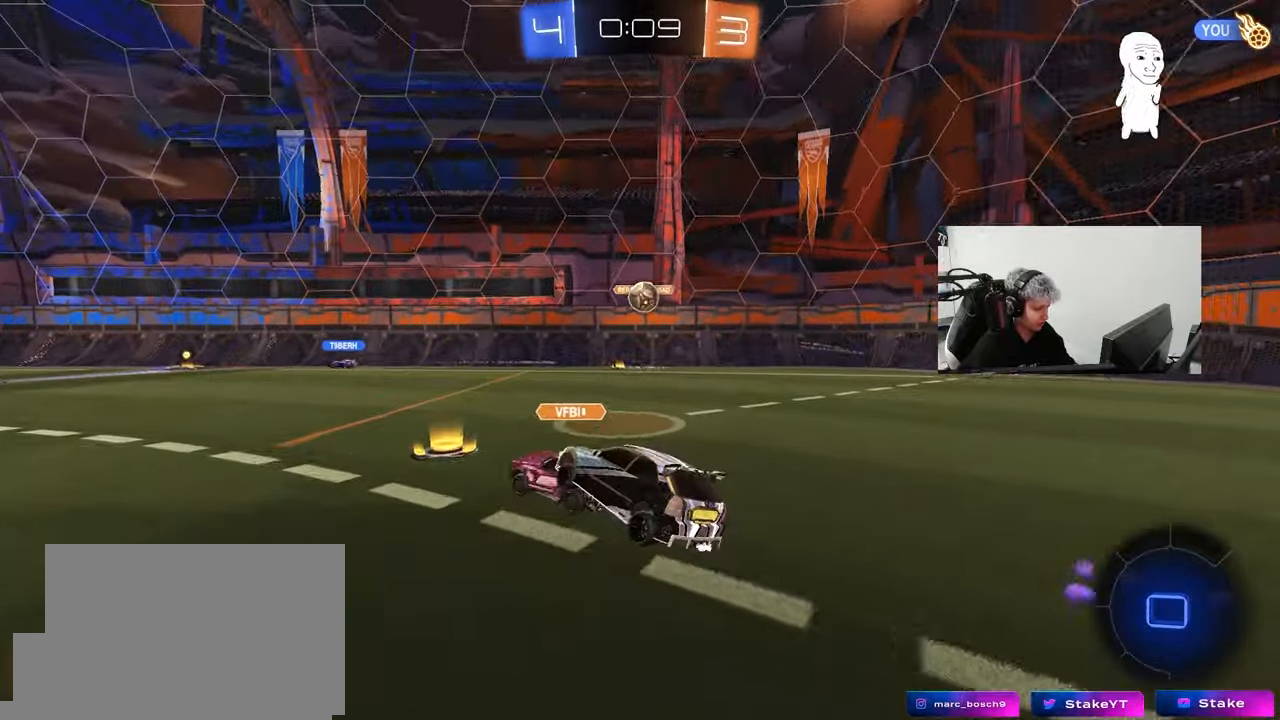
{"keys": ["a", "w"], "mouse": [], "mouse_move": "still", "events": [[150, "a", "up"], [150, "d", "down"], [283, "d", "up"], [333, "a", "down"], [333, "mouse_left", "up"]]}
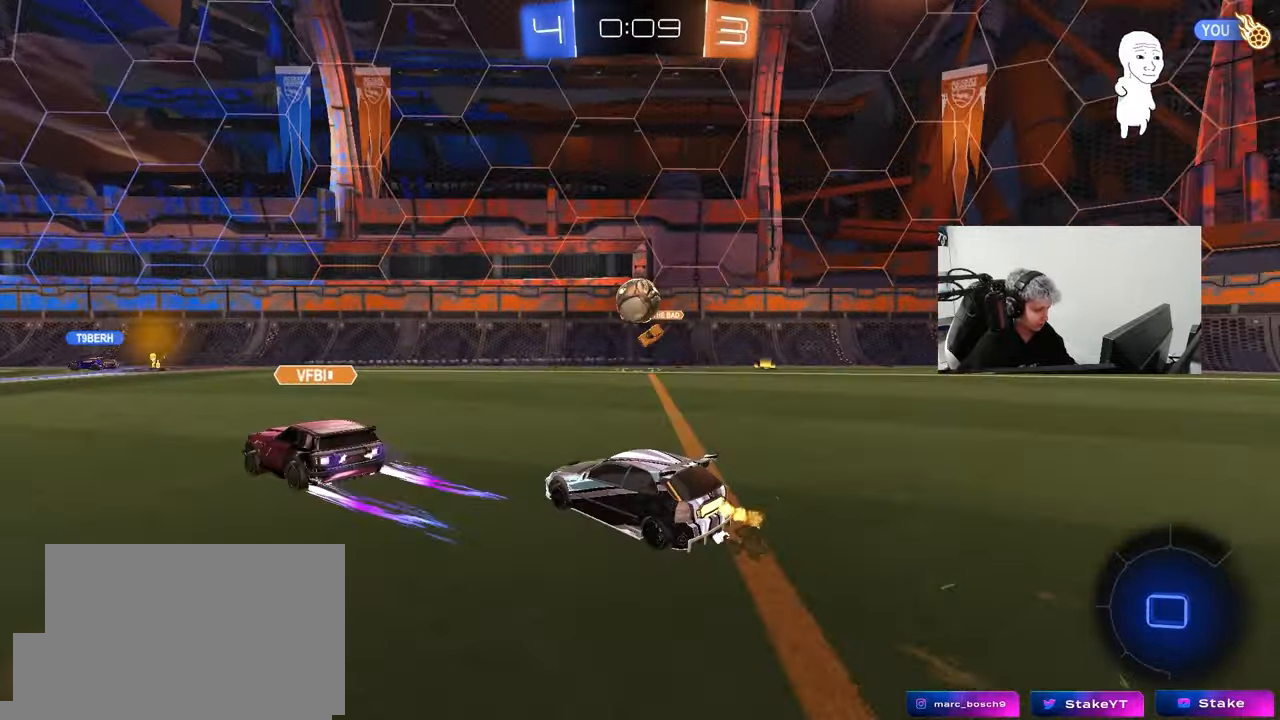
{"keys": [], "mouse": ["left"], "mouse_move": "still", "events": [[17, "a", "up"], [117, "d", "down"], [167, "mouse_left", "down"], [250, "a", "down"], [250, "d", "up"], [250, "mouse_right", "down"], [250, "w", "up"], [350, "s", "down"], [450, "d", "down"], [483, "a", "up"], [483, "d", "up"], [483, "mouse_right", "up"], [483, "s", "up"]]}
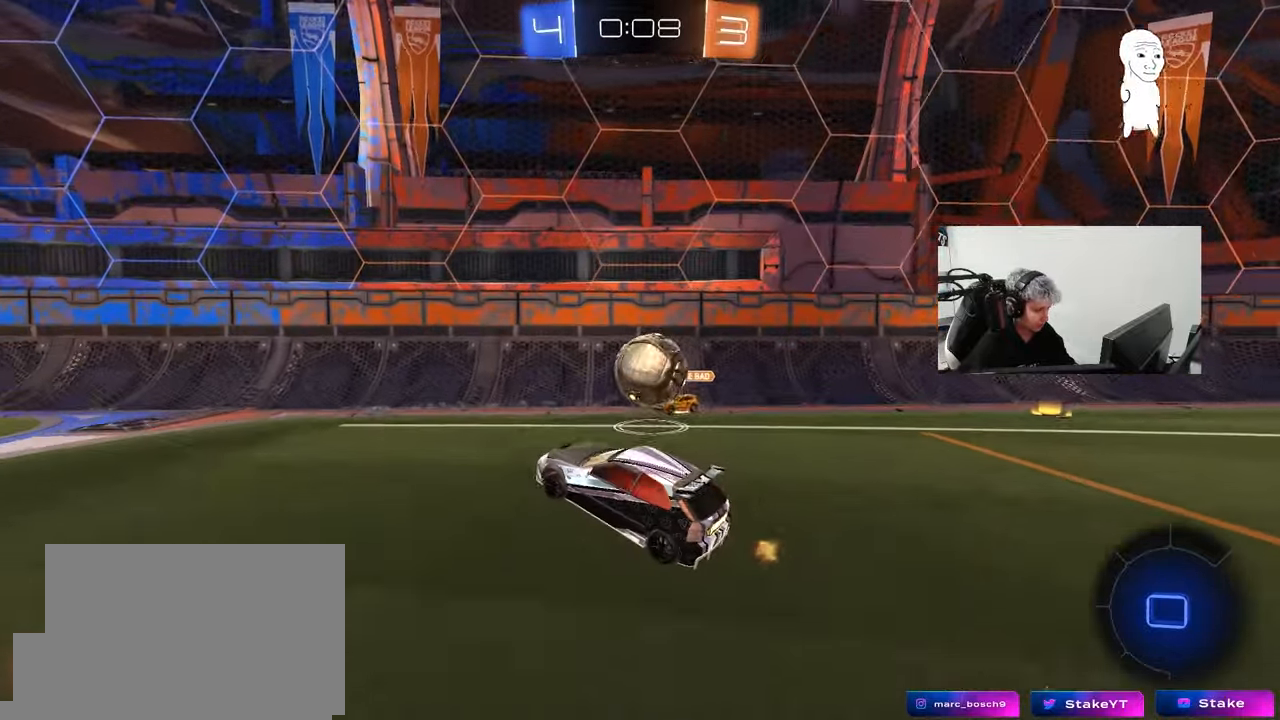
{"keys": ["d", "shift"], "mouse": [], "mouse_move": "up-right", "events": [[133, "d", "down"], [133, "mouse_left", "up"], [183, "shift", "down"], [267, "mouse_left", "down"], [267, "mouse_right", "down"], [317, "mouse_left", "up"], [450, "mouse_right", "up"]]}
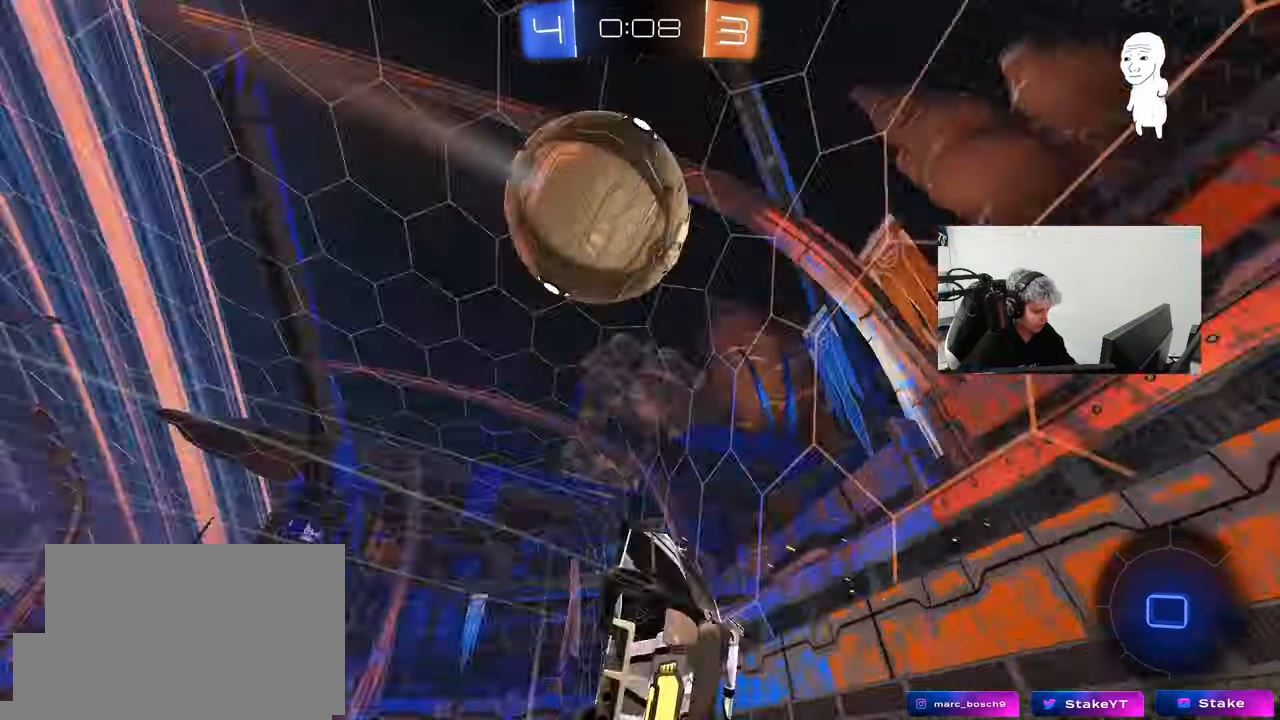
{"keys": ["a", "w"], "mouse": [], "mouse_move": "still", "events": [[233, "a", "down"], [233, "d", "up"], [233, "shift", "up"], [233, "w", "down"]]}
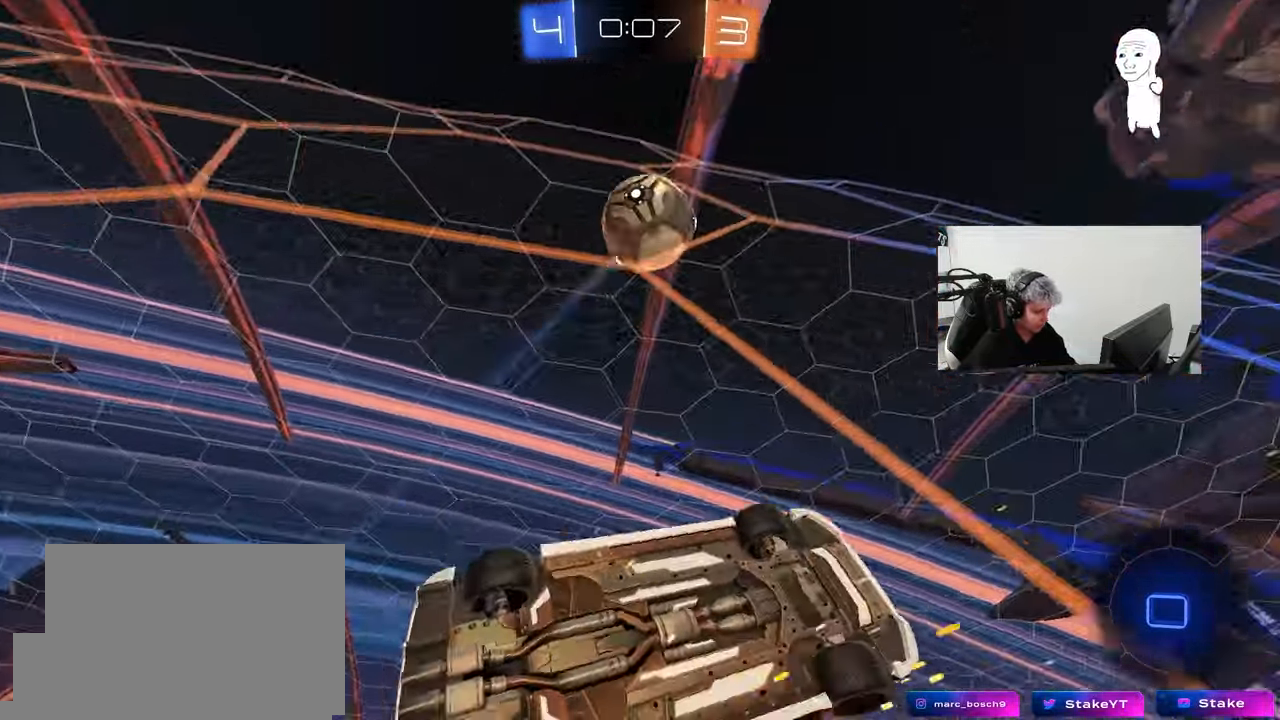
{"keys": ["d", "s", "shift"], "mouse": [], "mouse_move": "still", "events": [[167, "a", "up"], [167, "space", "down"], [300, "mouse_left", "down"], [300, "mouse_right", "down"], [300, "space", "up"], [350, "w", "up"], [400, "d", "down"], [400, "shift", "down"], [450, "mouse_left", "up"], [450, "s", "down"], [483, "mouse_right", "up"]]}
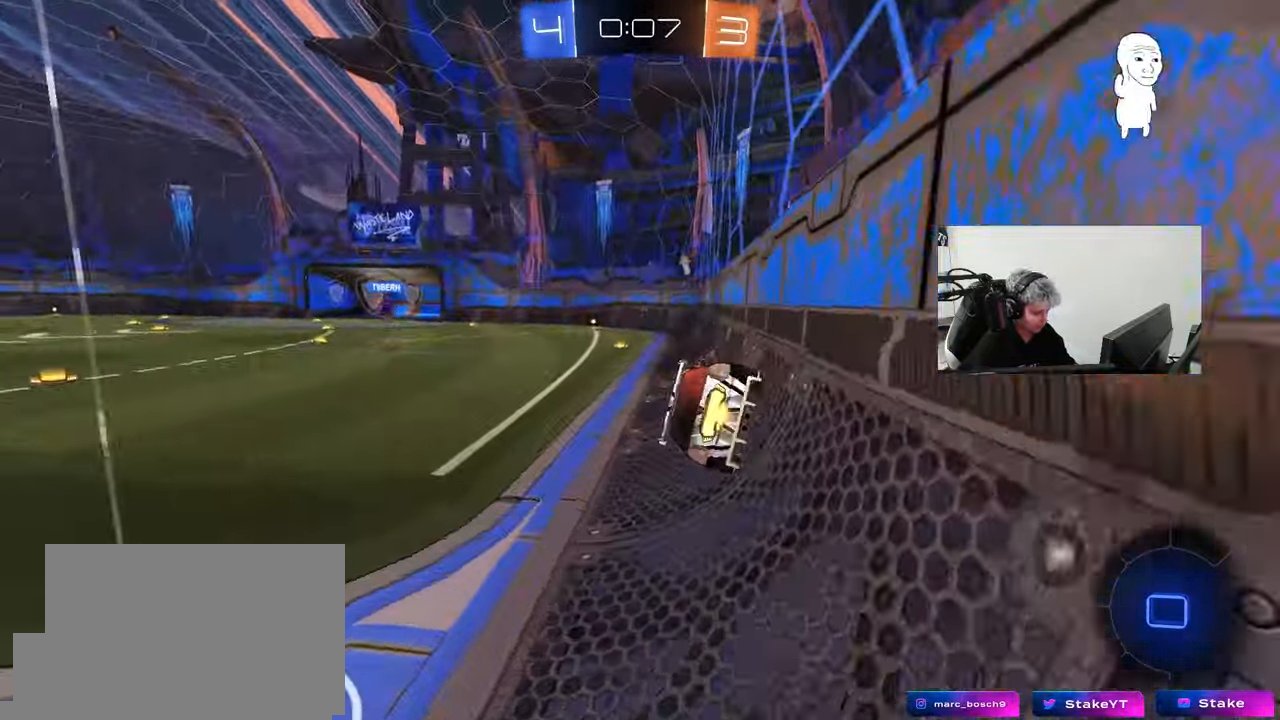
{"keys": ["w"], "mouse": ["left"], "mouse_move": "still", "events": [[83, "shift", "up"], [183, "s", "up"], [217, "d", "up"], [317, "w", "down"], [367, "mouse_left", "down"], [367, "mouse_right", "down"], [500, "mouse_right", "up"]]}
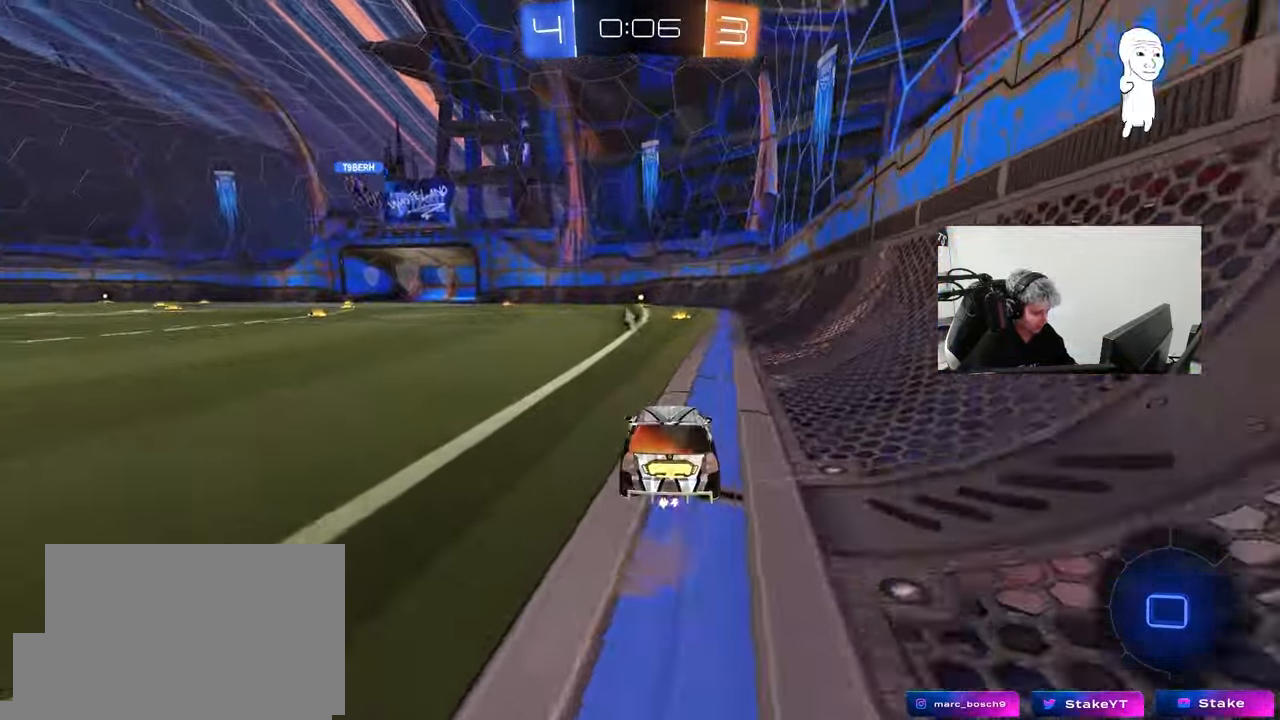
{"keys": ["w"], "mouse": [], "mouse_move": "up-right", "events": [[50, "mouse_right", "down"], [150, "space", "down"], [200, "mouse_right", "up"], [233, "mouse_left", "up"], [233, "mouse_right", "down"], [283, "space", "up"], [433, "mouse_right", "up"]]}
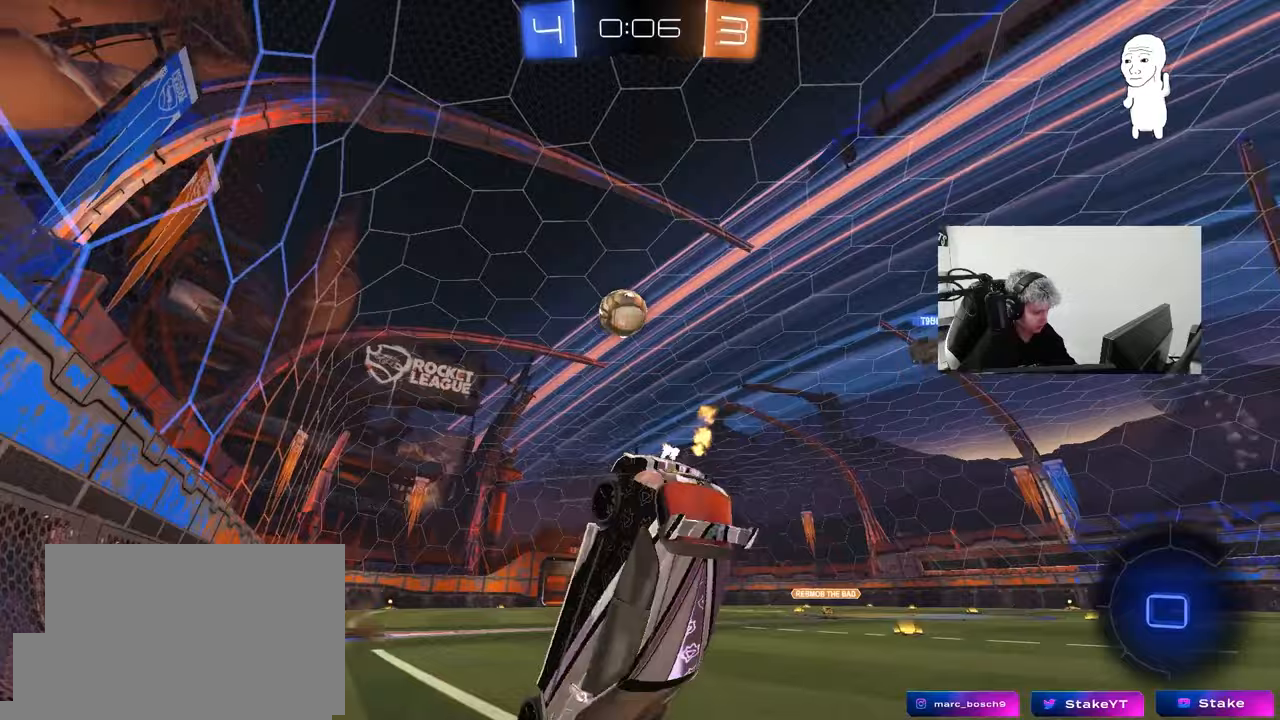
{"keys": ["a"], "mouse": [], "mouse_move": "up-right", "events": [[17, "space", "down"], [117, "w", "up"], [250, "a", "down"], [250, "space", "up"], [350, "a", "up"], [483, "a", "down"]]}
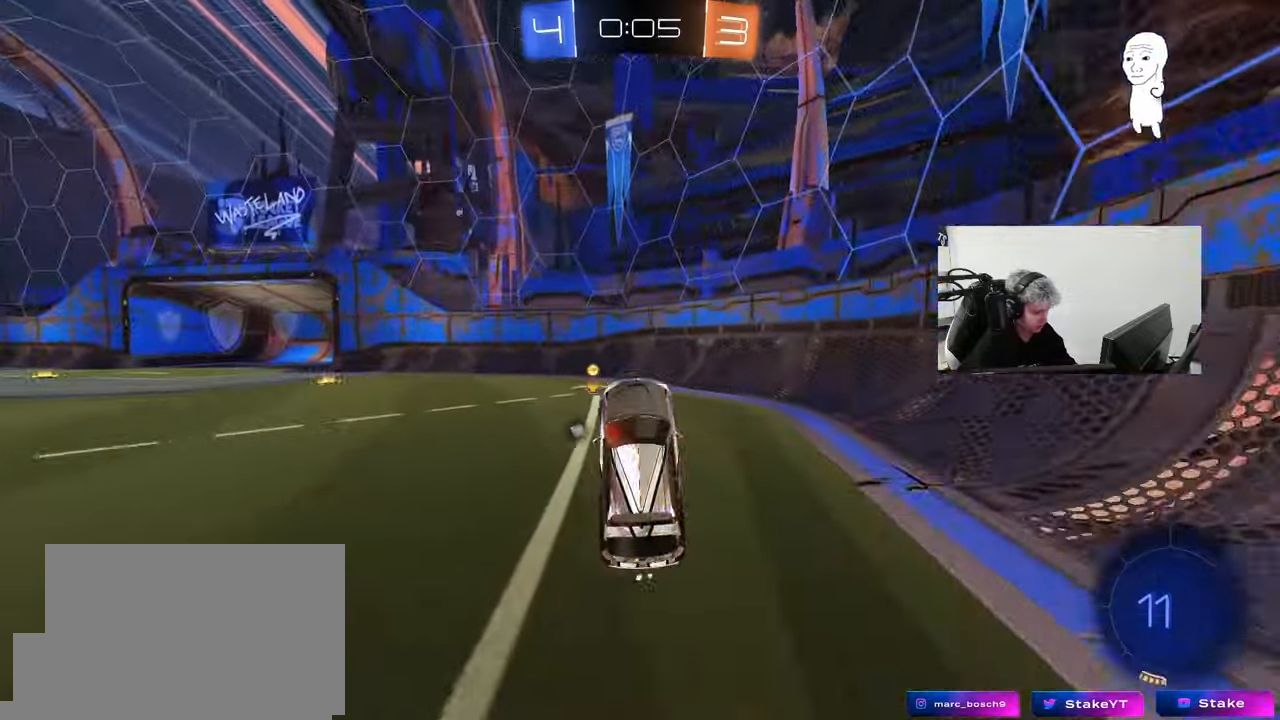
{"keys": ["a", "w"], "mouse": ["left"], "mouse_move": "down", "events": [[83, "a", "up"], [83, "space", "down"], [267, "mouse_left", "down"], [267, "space", "up"], [317, "a", "down"], [317, "w", "down"], [367, "shift", "down"], [500, "shift", "up"]]}
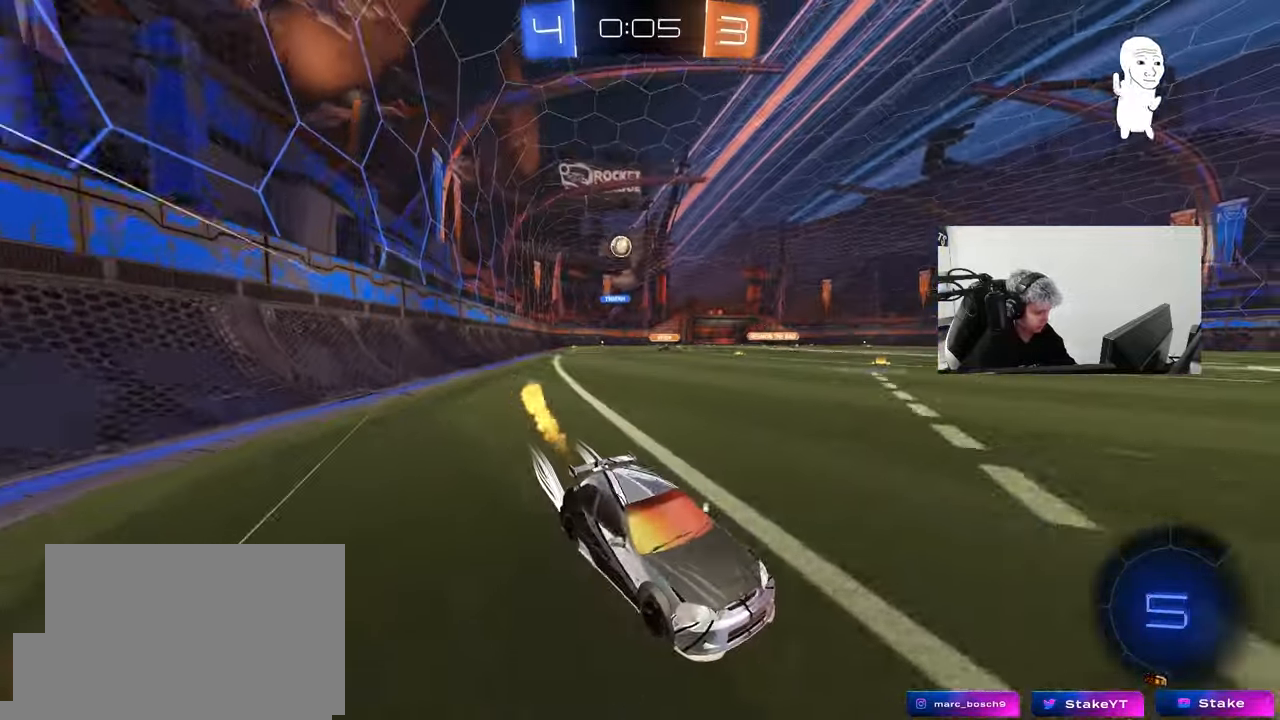
{"keys": ["a", "w"], "mouse": [], "mouse_move": "still", "events": [[433, "mouse_left", "up"]]}
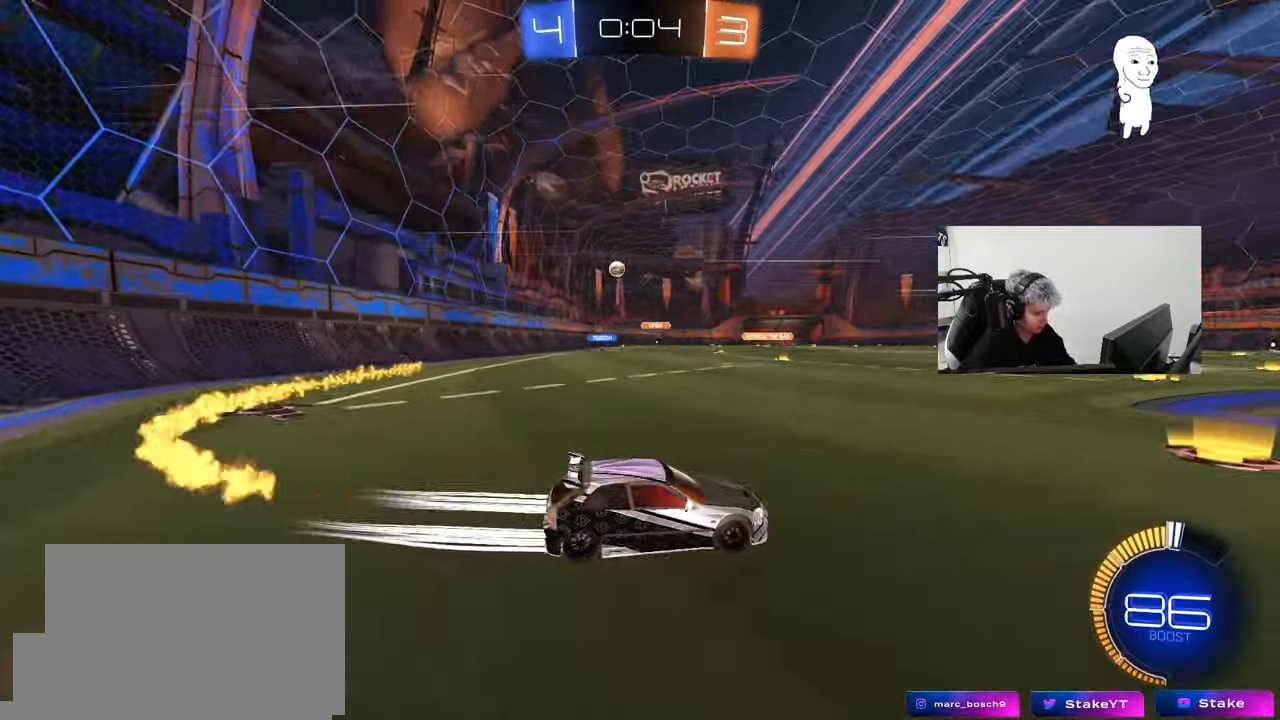
{"keys": ["a", "w"], "mouse": [], "mouse_move": "still", "events": [[17, "shift", "down"], [117, "shift", "up"]]}
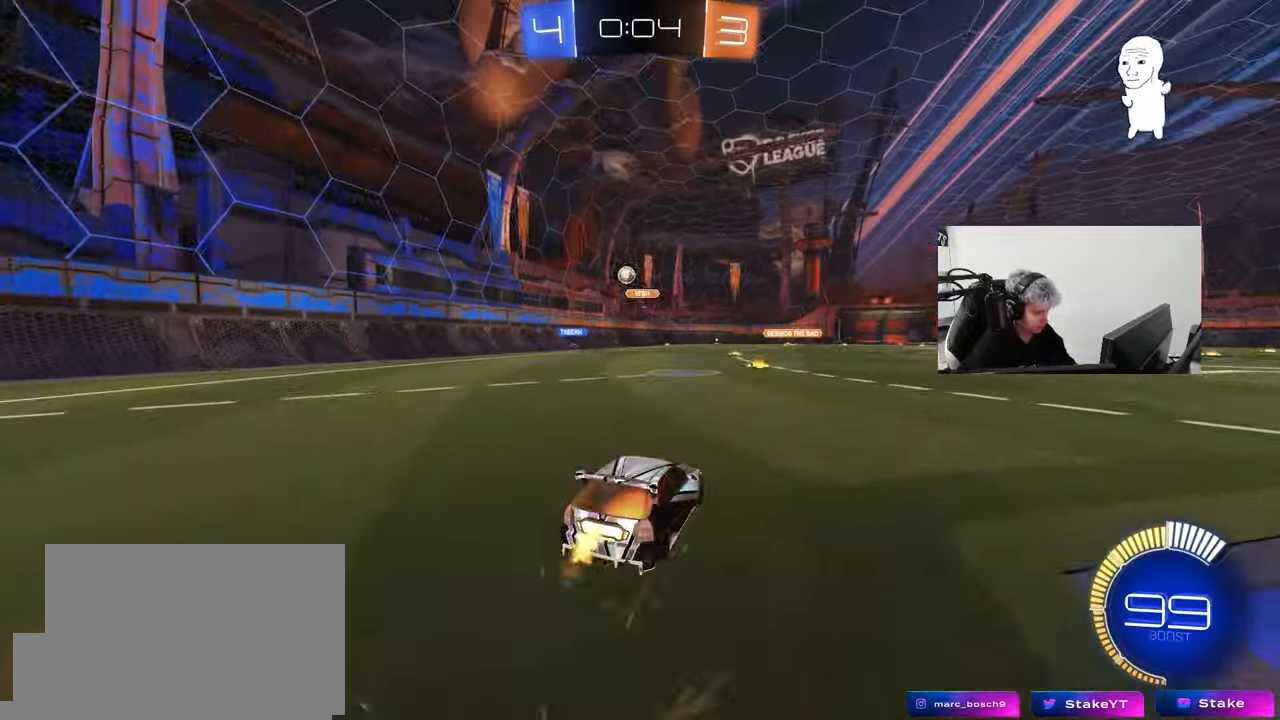
{"keys": ["a", "s"], "mouse": [], "mouse_move": "still", "events": [[317, "a", "up"], [367, "w", "up"], [500, "a", "down"], [500, "s", "down"]]}
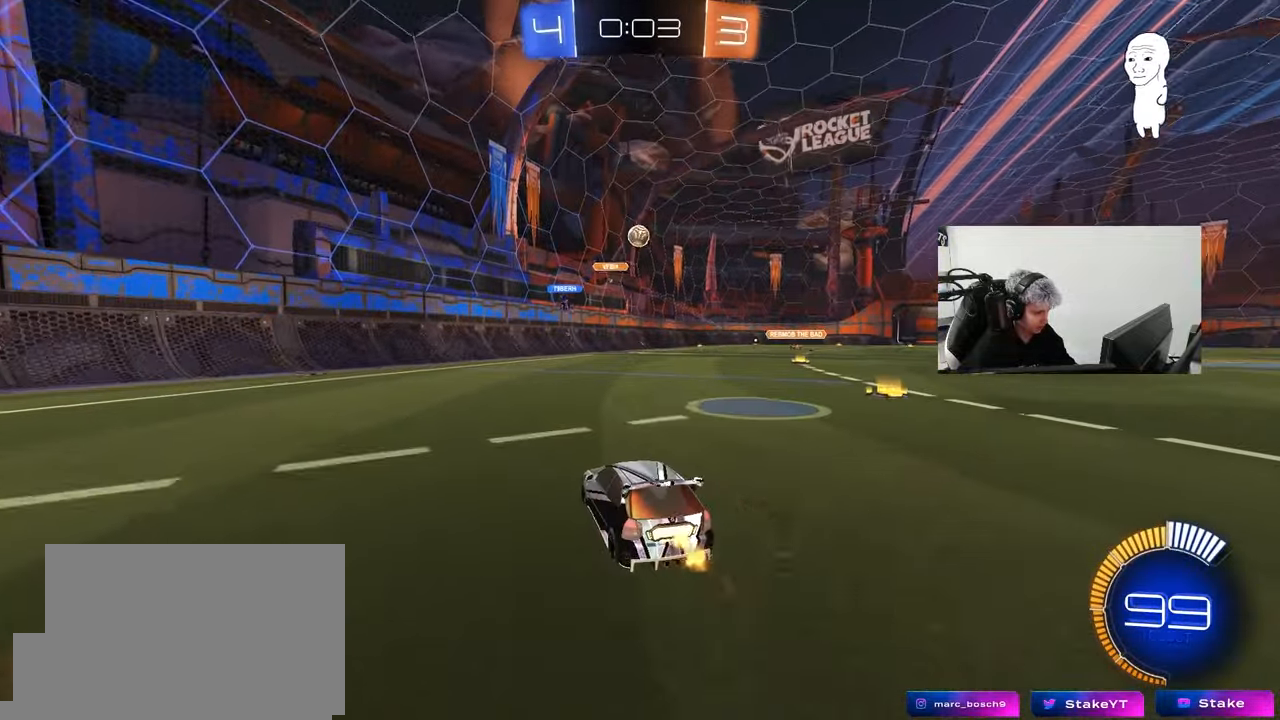
{"keys": ["a", "shift", "w"], "mouse": [], "mouse_move": "still", "events": [[50, "a", "up"], [50, "d", "down"], [200, "s", "up"], [283, "a", "down"], [283, "d", "up"], [383, "shift", "down"], [383, "w", "down"]]}